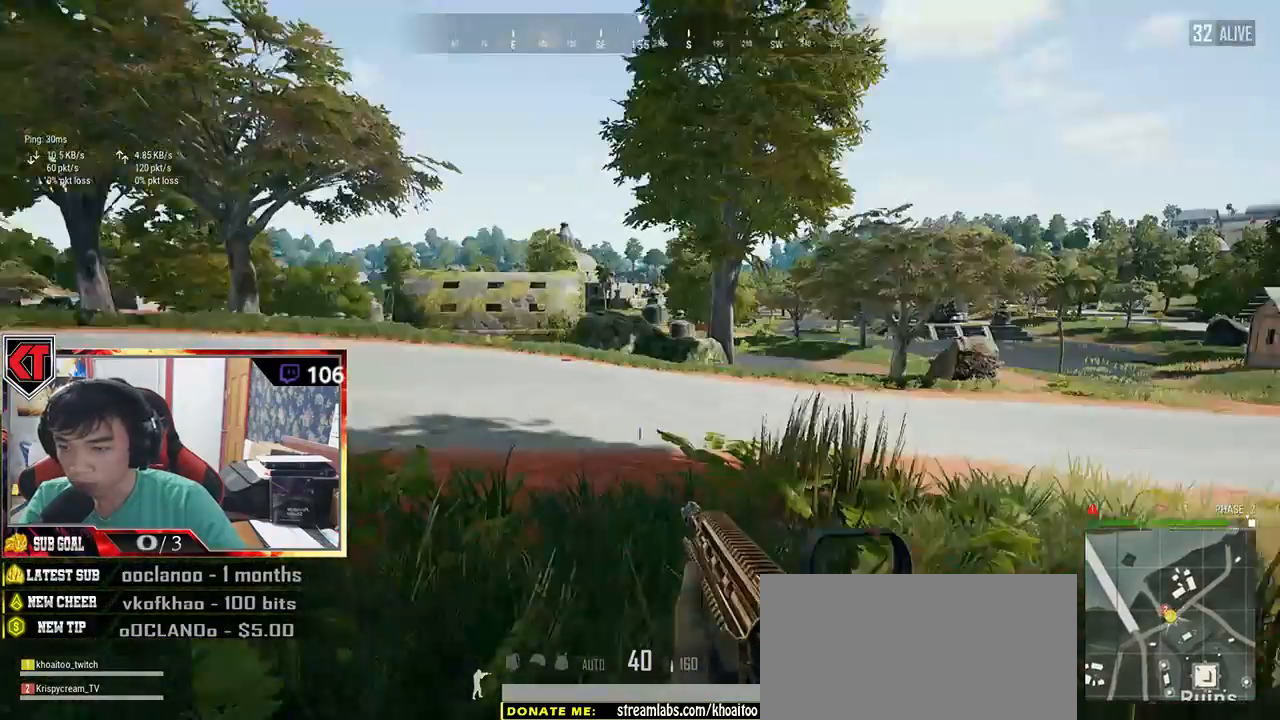
Gameplay with keyboard and mouse; each line is a JSON object with the keys and mouse buttons held at the frame after it. "events" lists presses ("down") and releases ("up") of "a", "c", "ctrl", "d", "e", "f", "q", "r", "s", "shift", "space", "tab", "v", "w", "x", "z", "mouse_left", "mouse_wheel" and "mouse_right" between this image and that frame as [ms after this image, input, new state], when the widget could be followed in between. "mouse_left", "mouse_wheel", "mouse_right" = the "left", "wheel", "right" buttons of the "mouse" list. No other keys are recorded. "wheel" means that the mouse wheel is clicked or scrolled. Mouse movement is not recorded.
{"keys": ["a", "s"], "mouse": [], "events": []}
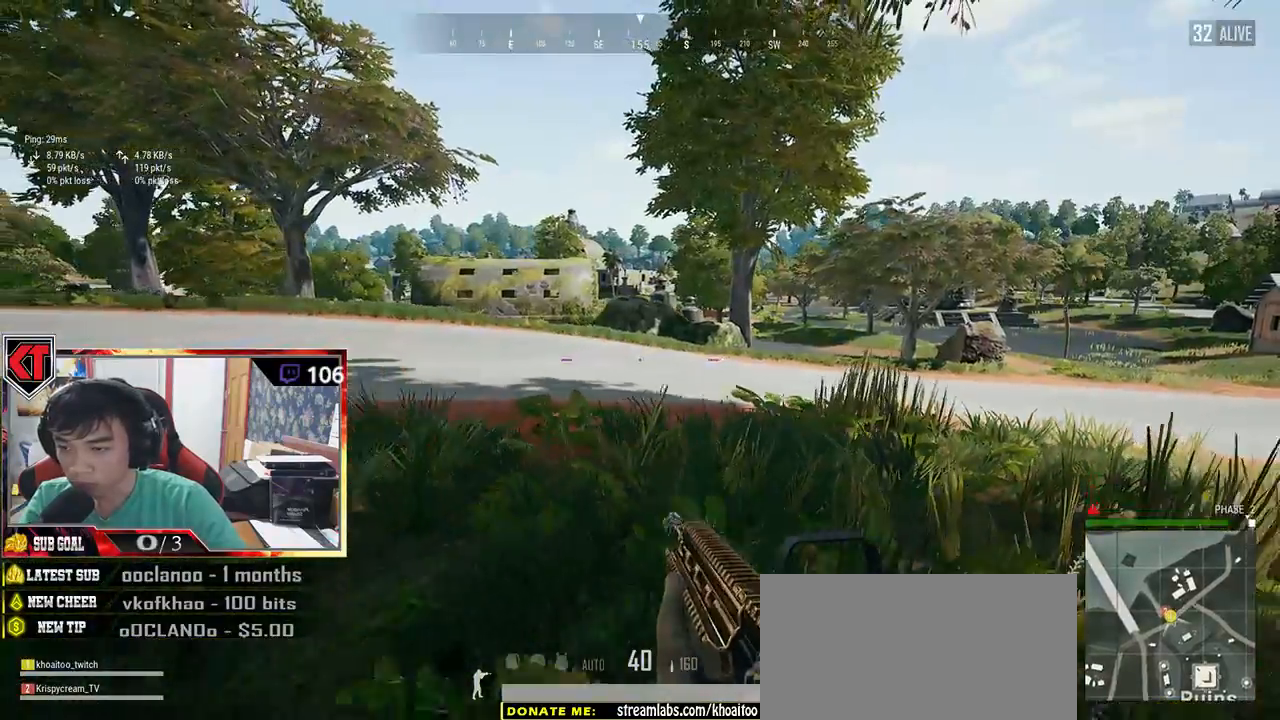
{"keys": ["a", "s"], "mouse": [], "events": [[150, "s", "up"], [467, "s", "down"]]}
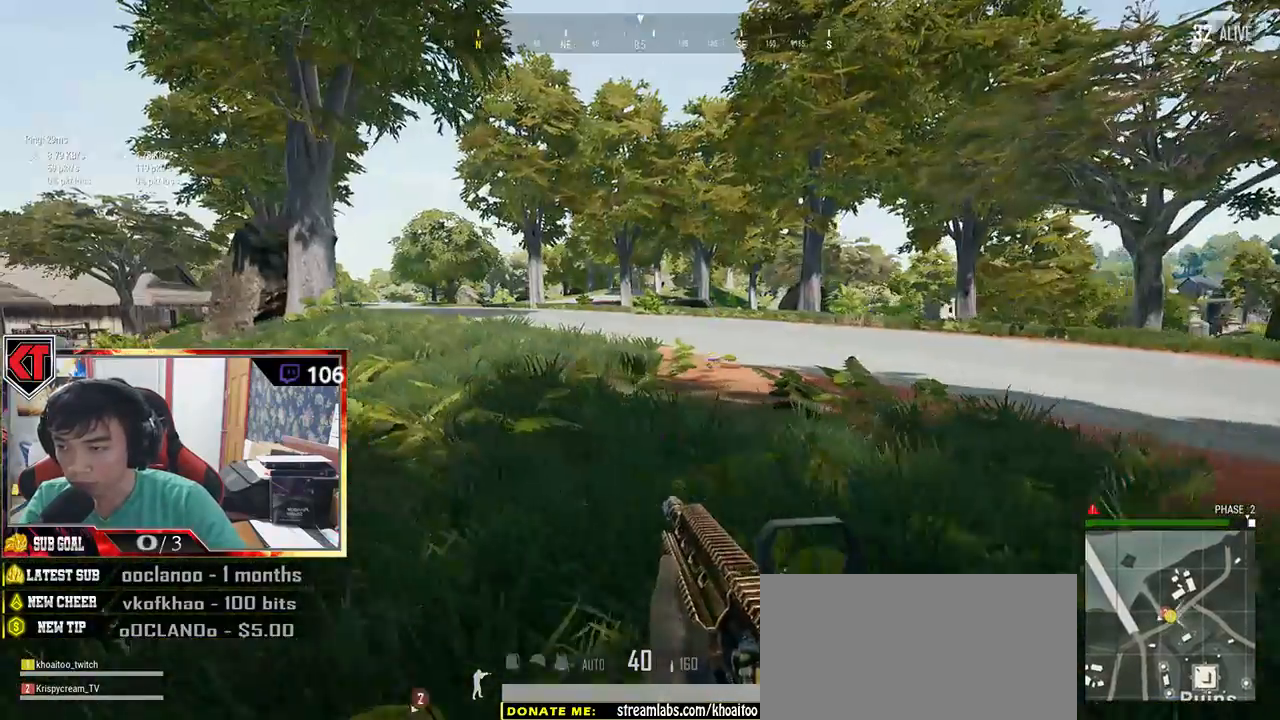
{"keys": ["d", "s"], "mouse": [], "events": [[100, "a", "up"], [100, "d", "down"]]}
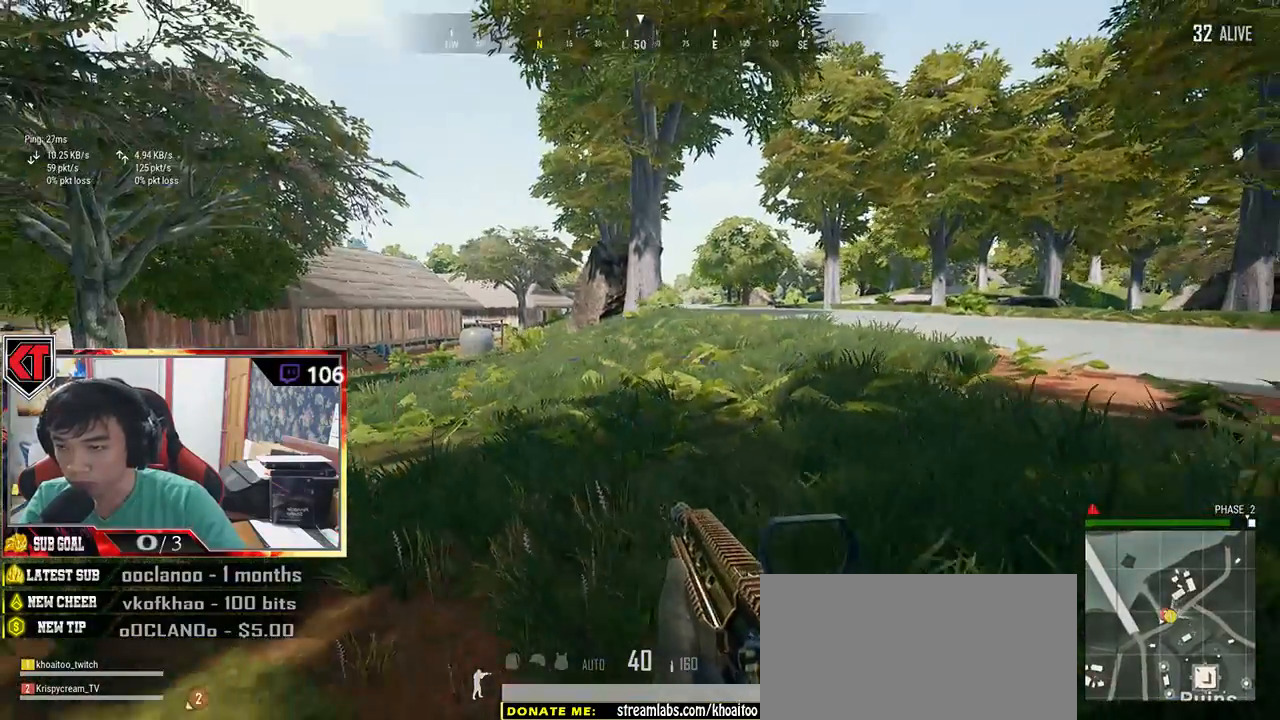
{"keys": ["s"], "mouse": [], "events": [[50, "d", "up"]]}
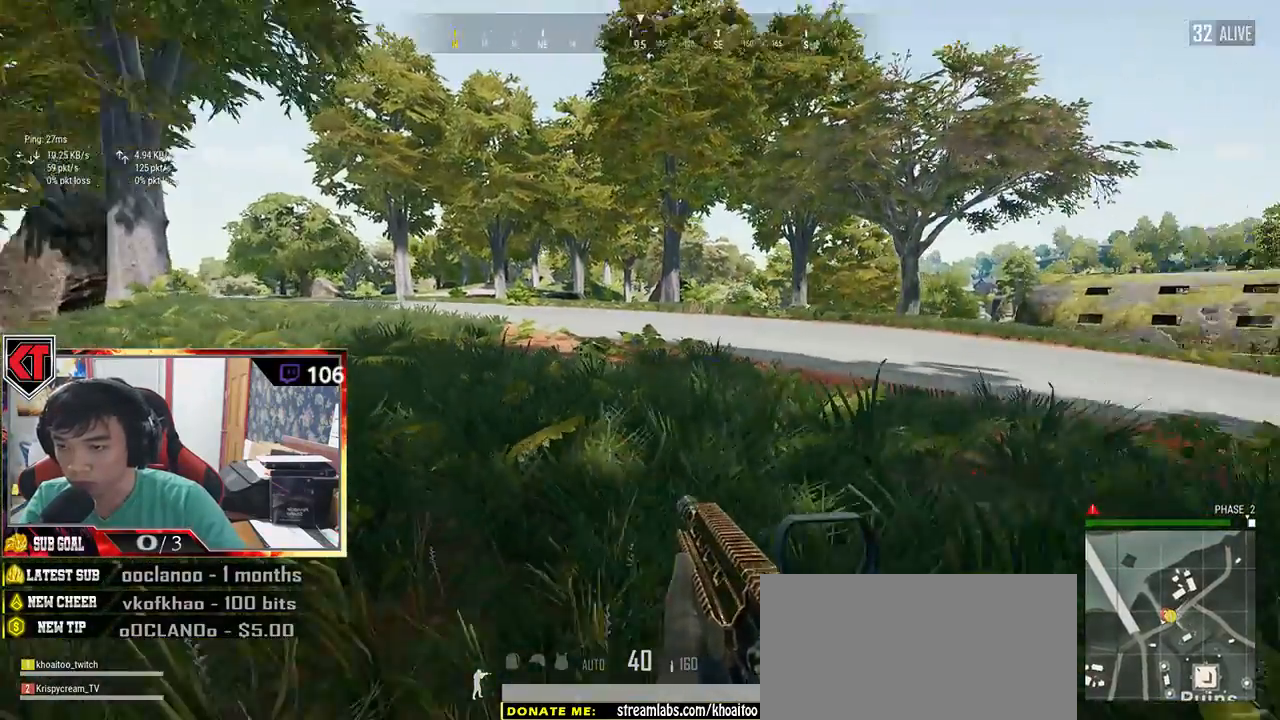
{"keys": ["a"], "mouse": [], "events": [[67, "a", "down"], [484, "s", "up"]]}
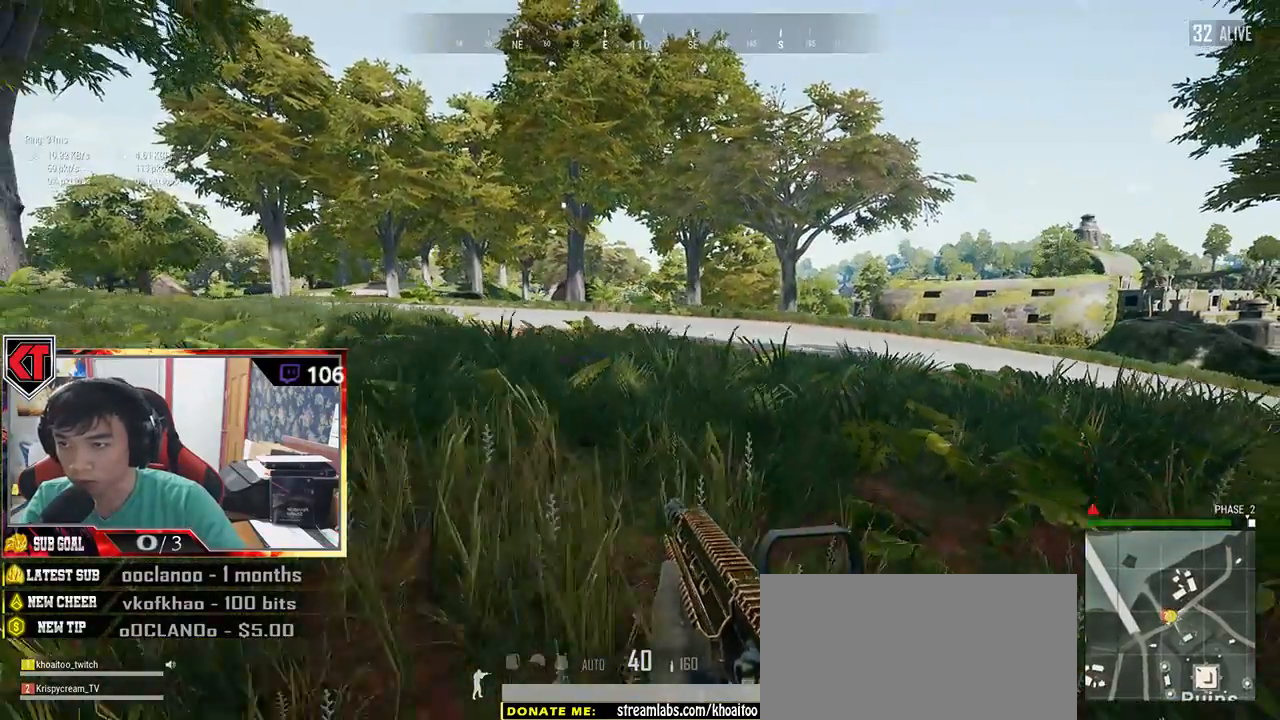
{"keys": ["w"], "mouse": [], "events": [[34, "a", "up"], [150, "w", "down"]]}
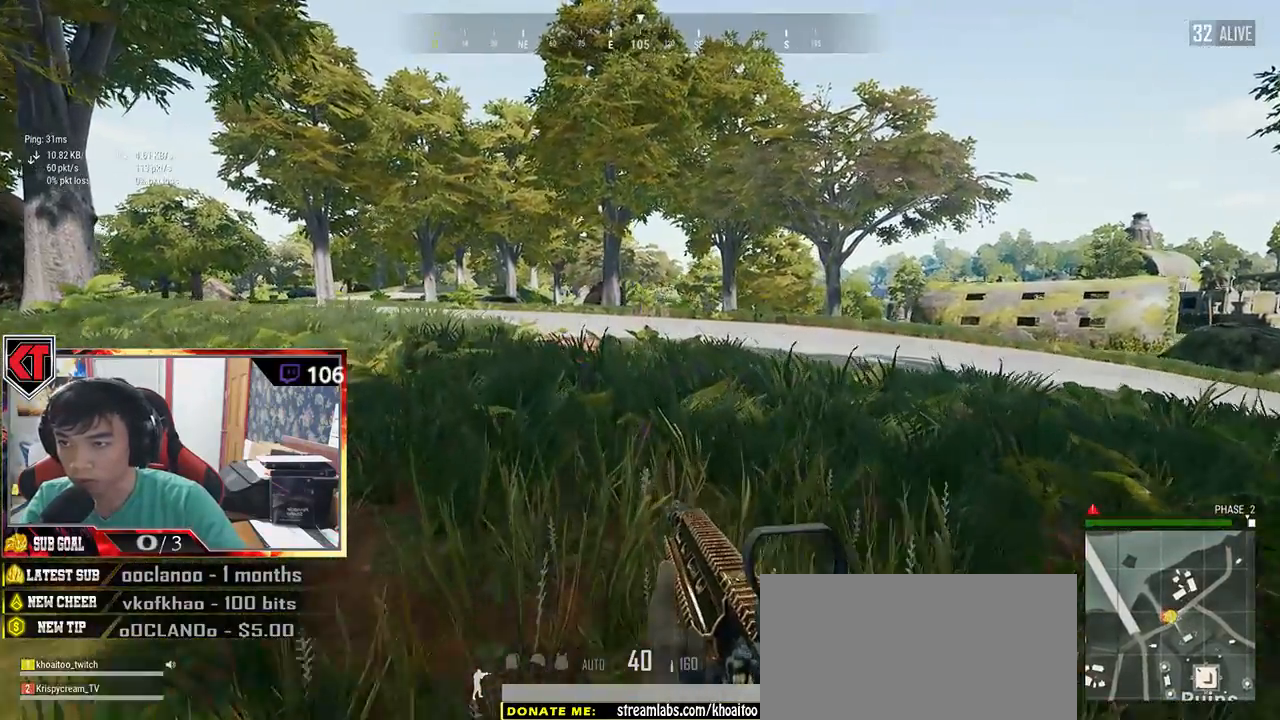
{"keys": ["s"], "mouse": [], "events": [[200, "w", "up"], [384, "s", "down"]]}
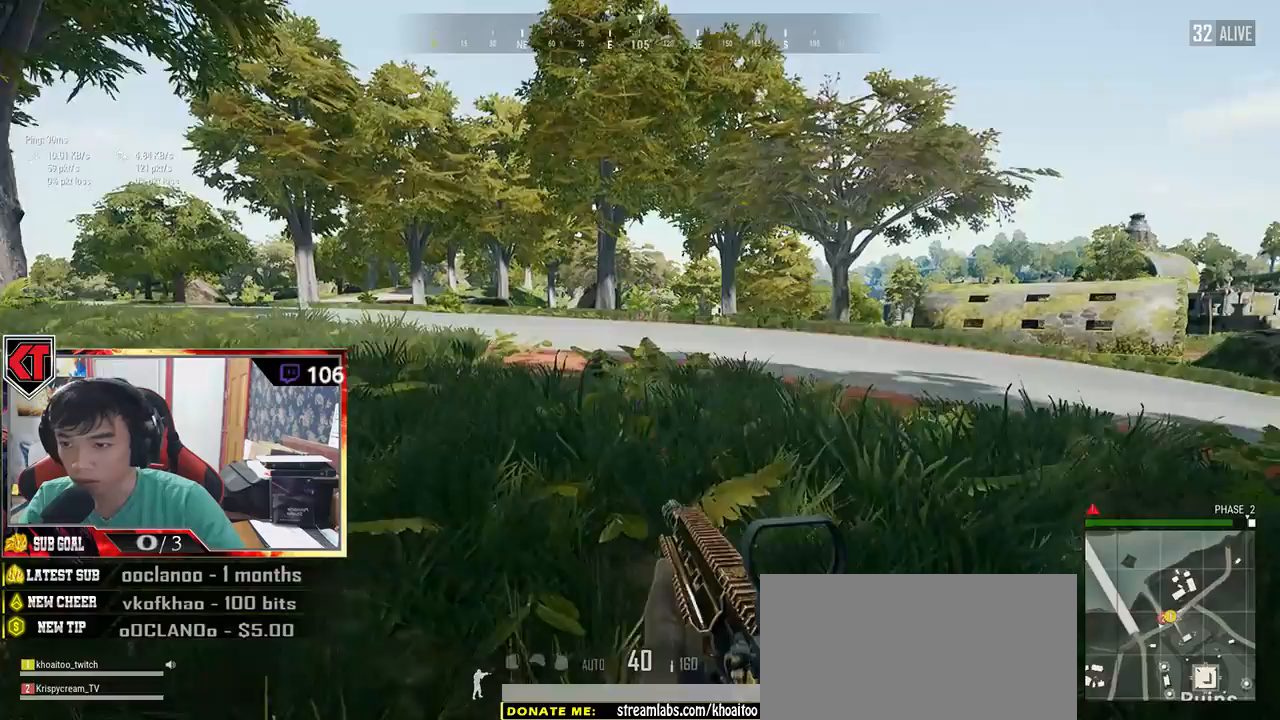
{"keys": [], "mouse": [], "events": [[384, "s", "up"]]}
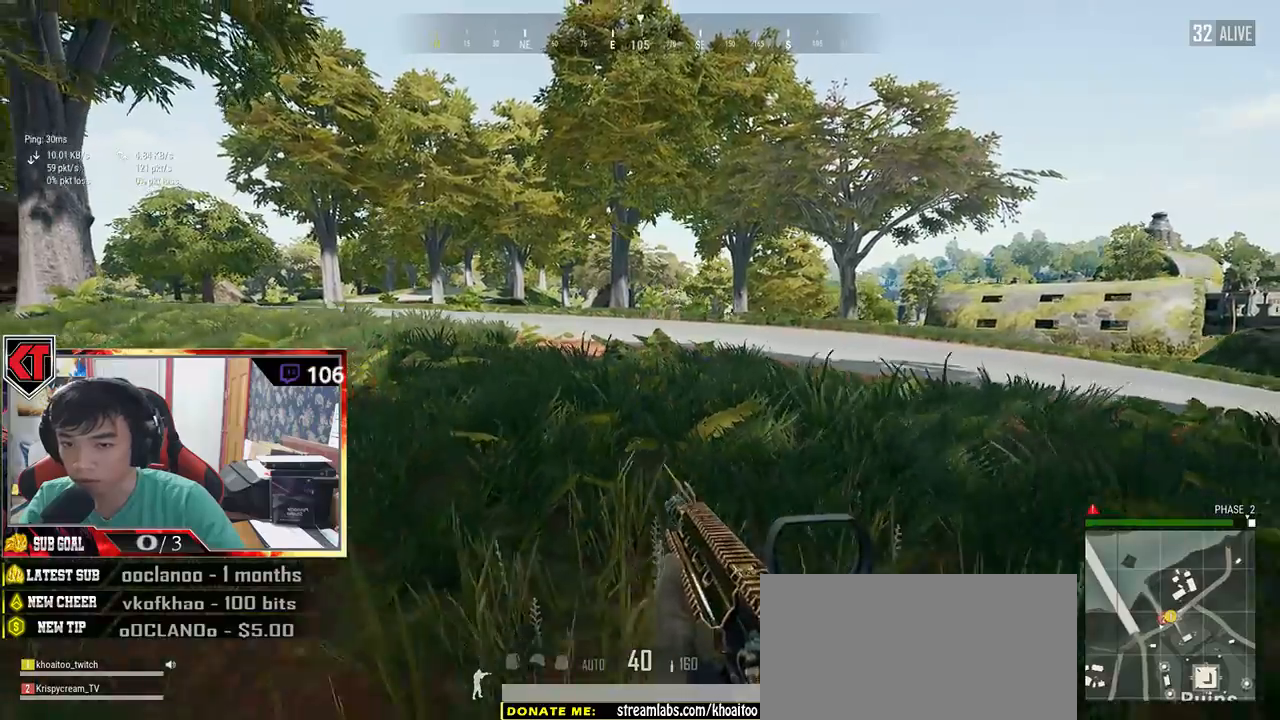
{"keys": ["w"], "mouse": [], "events": [[117, "w", "down"]]}
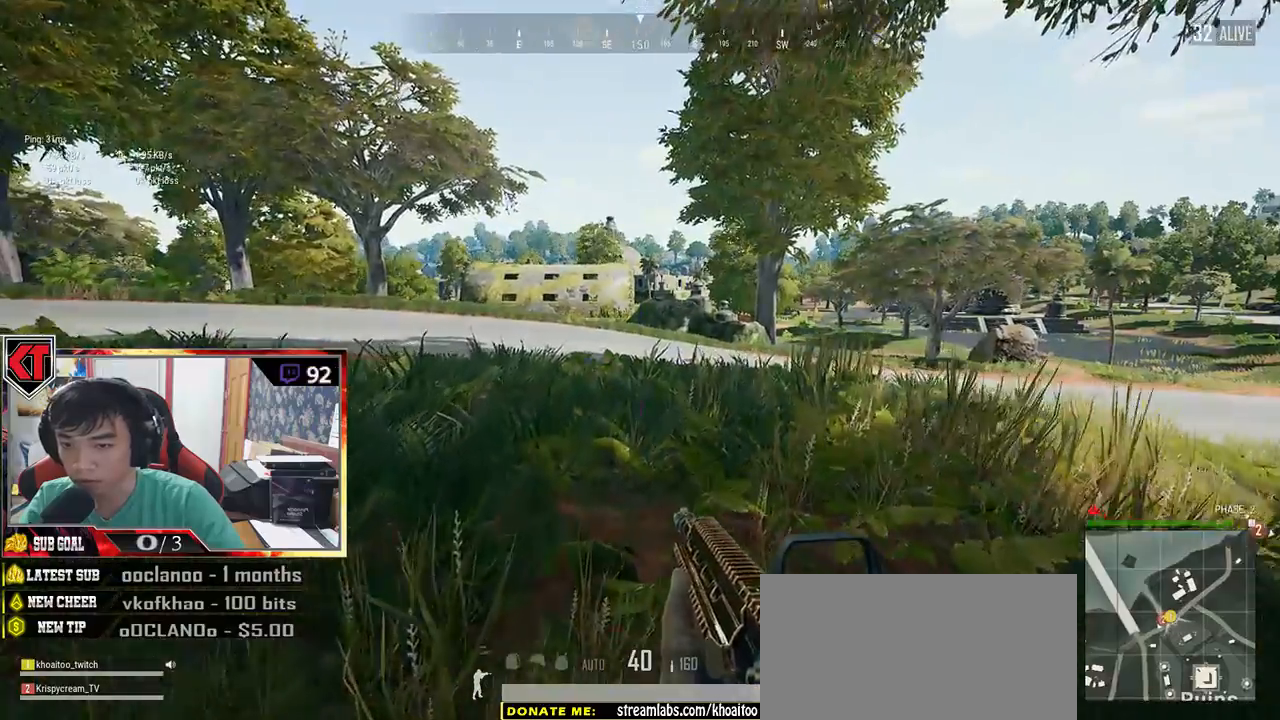
{"keys": [], "mouse": [], "events": [[100, "w", "up"]]}
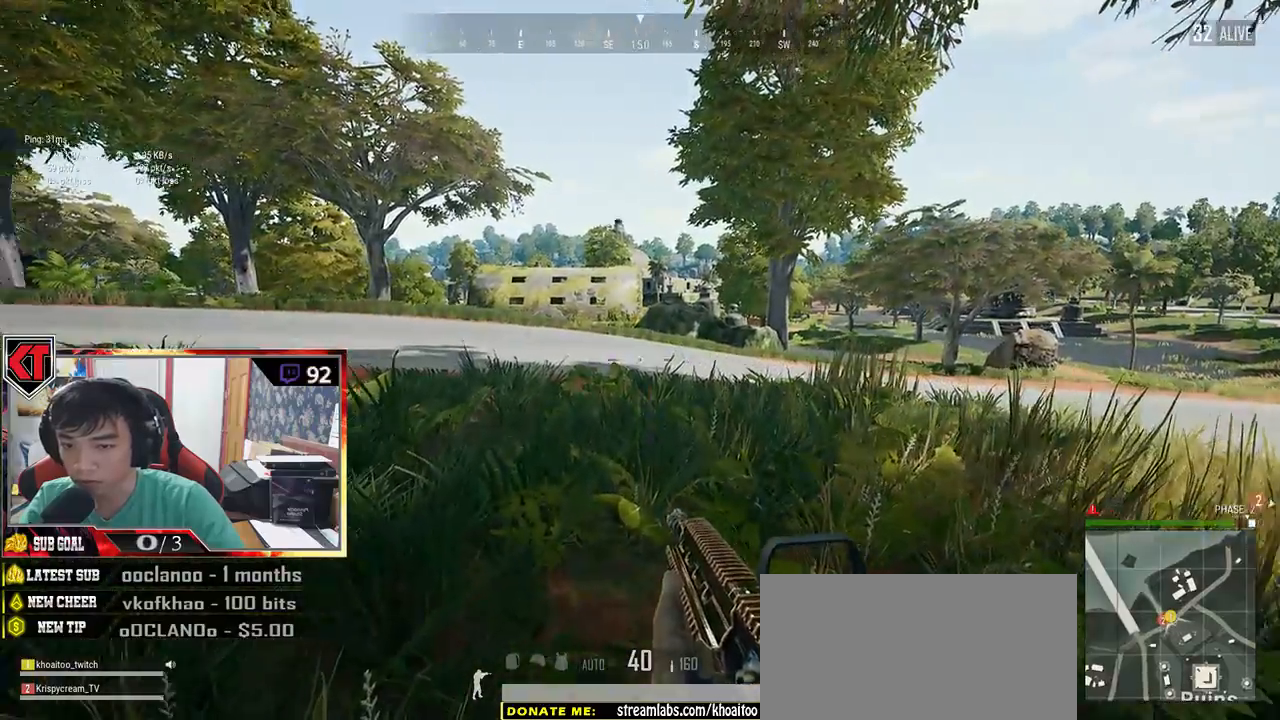
{"keys": ["a", "s"], "mouse": [], "events": [[34, "s", "down"], [334, "a", "down"]]}
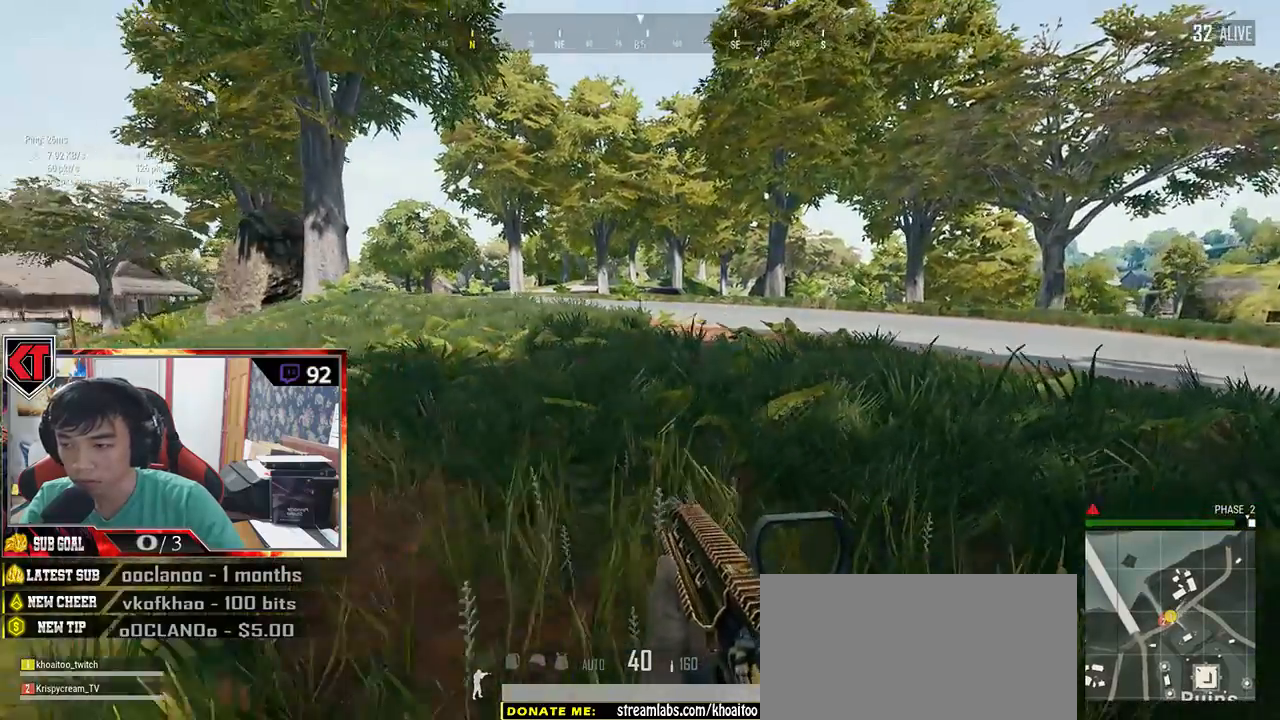
{"keys": ["w"], "mouse": [], "events": [[117, "s", "up"], [334, "a", "up"], [334, "w", "down"]]}
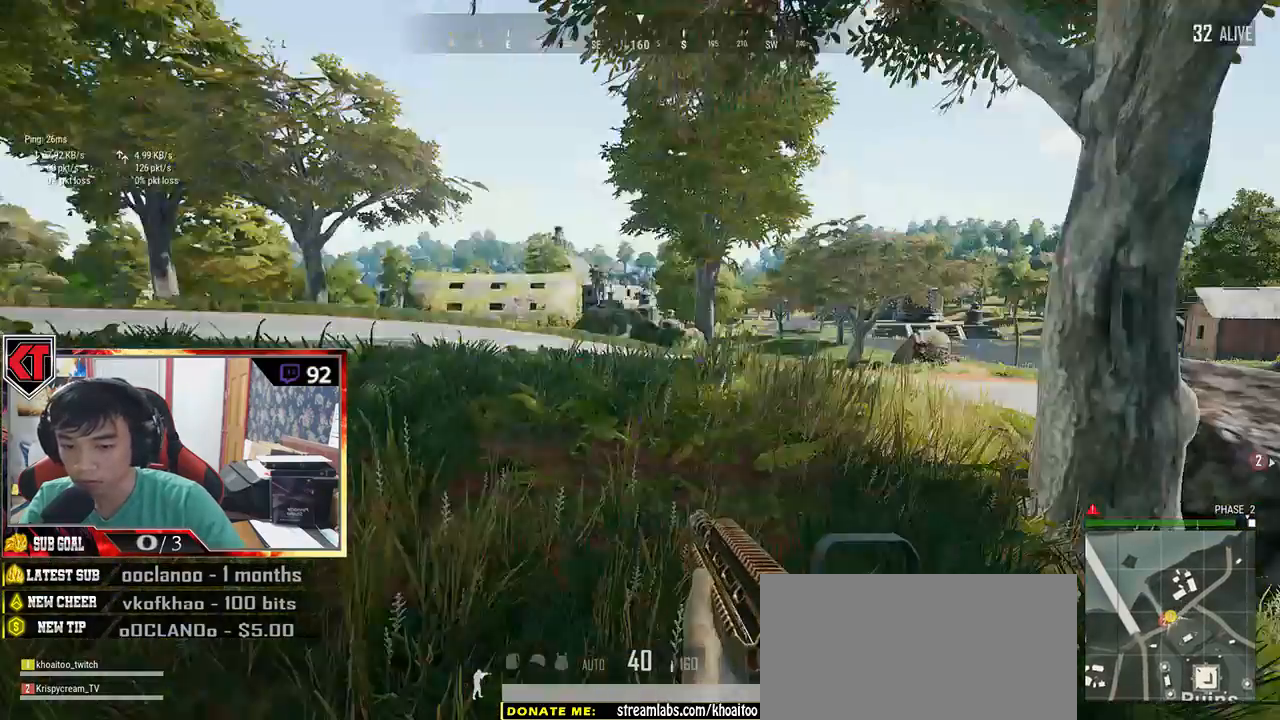
{"keys": ["d", "w"], "mouse": [], "events": [[67, "d", "down"]]}
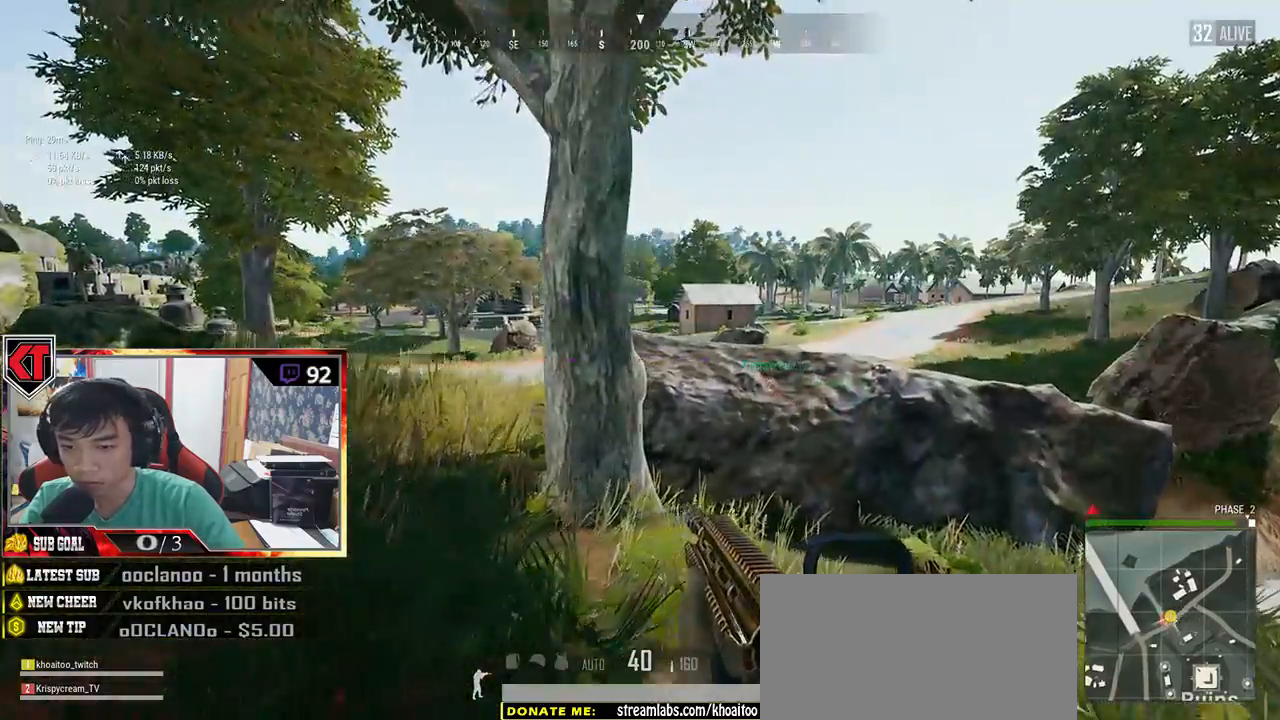
{"keys": ["d", "w"], "mouse": [], "events": []}
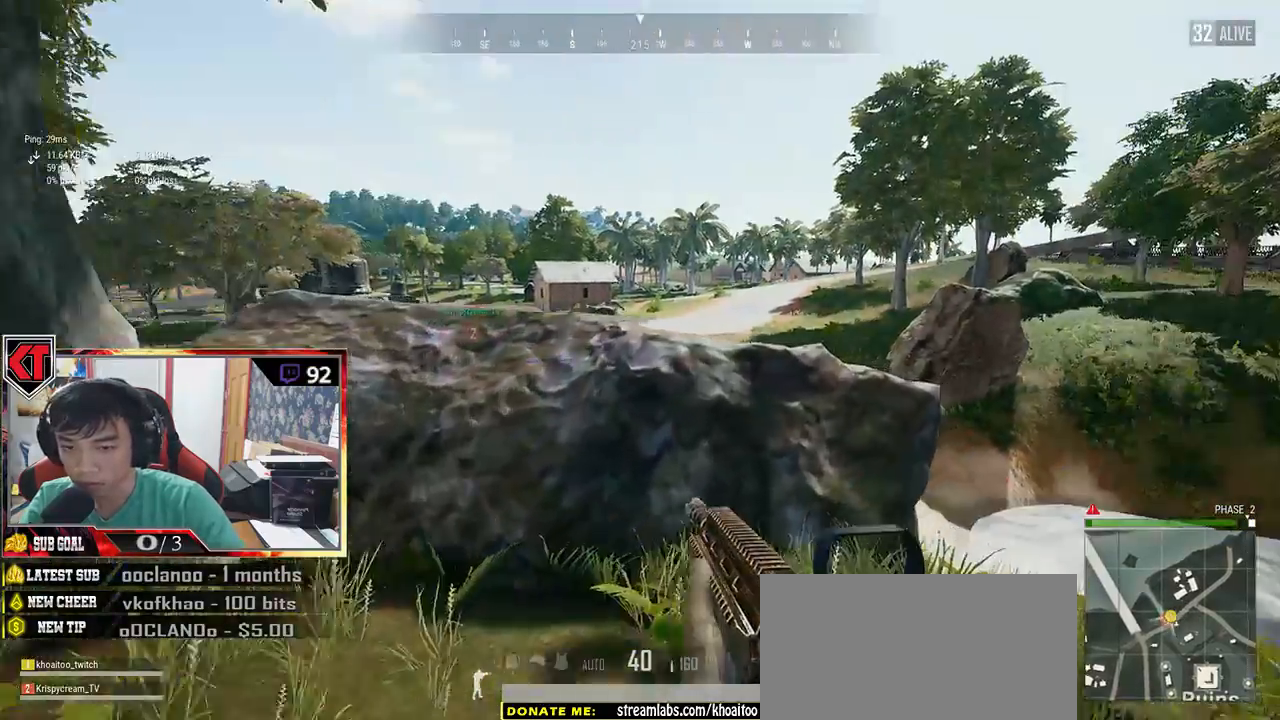
{"keys": ["a", "d", "s"], "mouse": [], "events": [[117, "w", "up"], [350, "s", "down"], [450, "a", "down"]]}
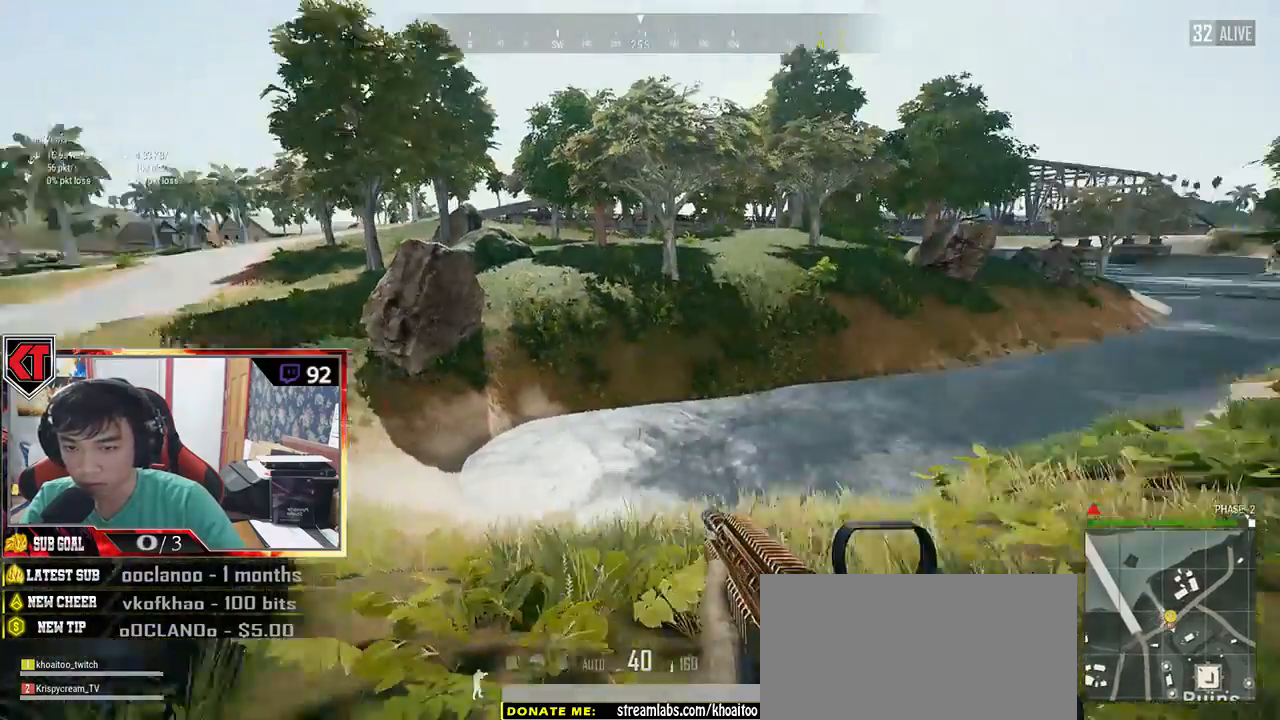
{"keys": ["a", "w"], "mouse": [], "events": [[17, "d", "up"], [167, "s", "up"], [450, "w", "down"]]}
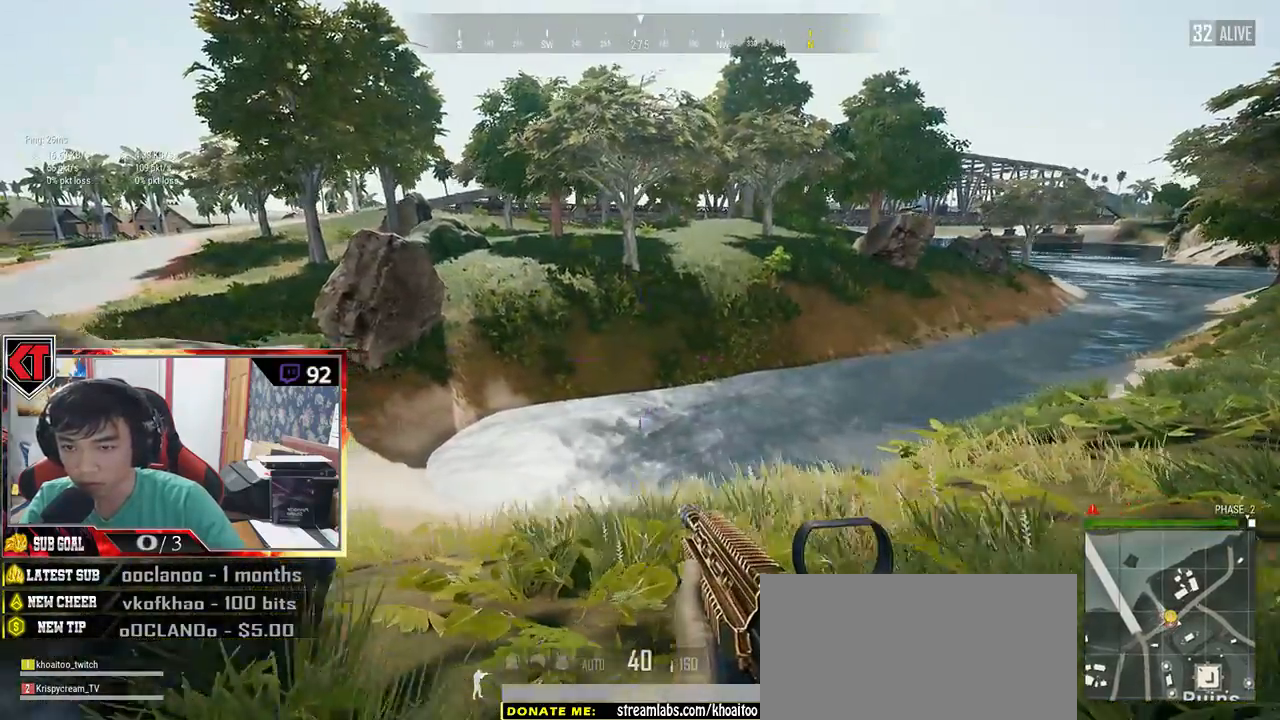
{"keys": ["d", "w"], "mouse": [], "events": [[150, "a", "up"], [200, "d", "down"]]}
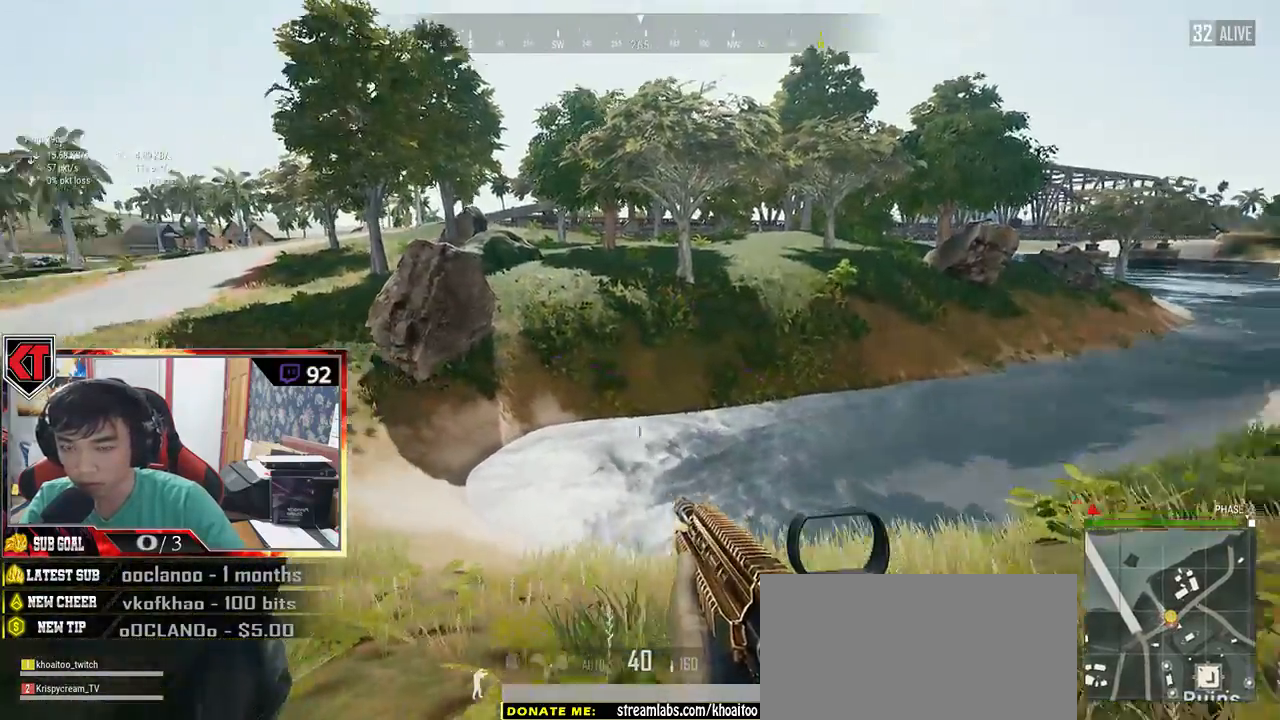
{"keys": ["a"], "mouse": [], "events": [[367, "a", "down"], [384, "w", "up"], [417, "d", "up"]]}
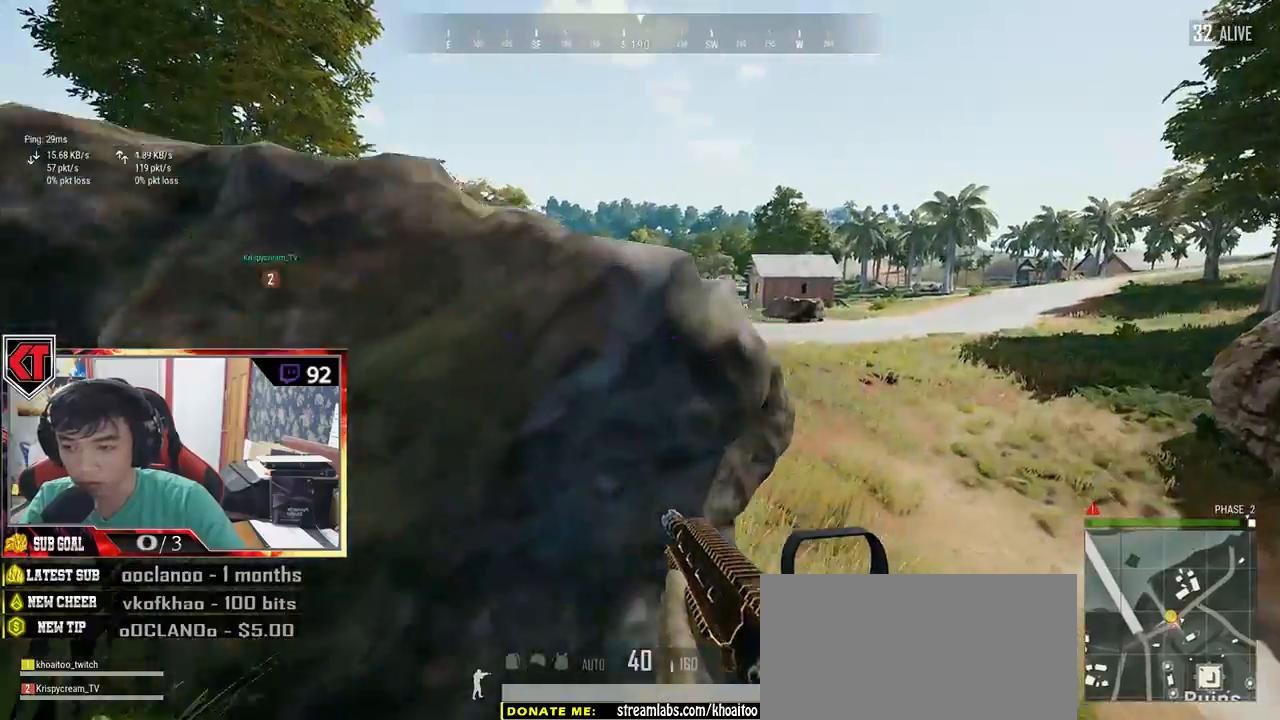
{"keys": ["a"], "mouse": [], "events": []}
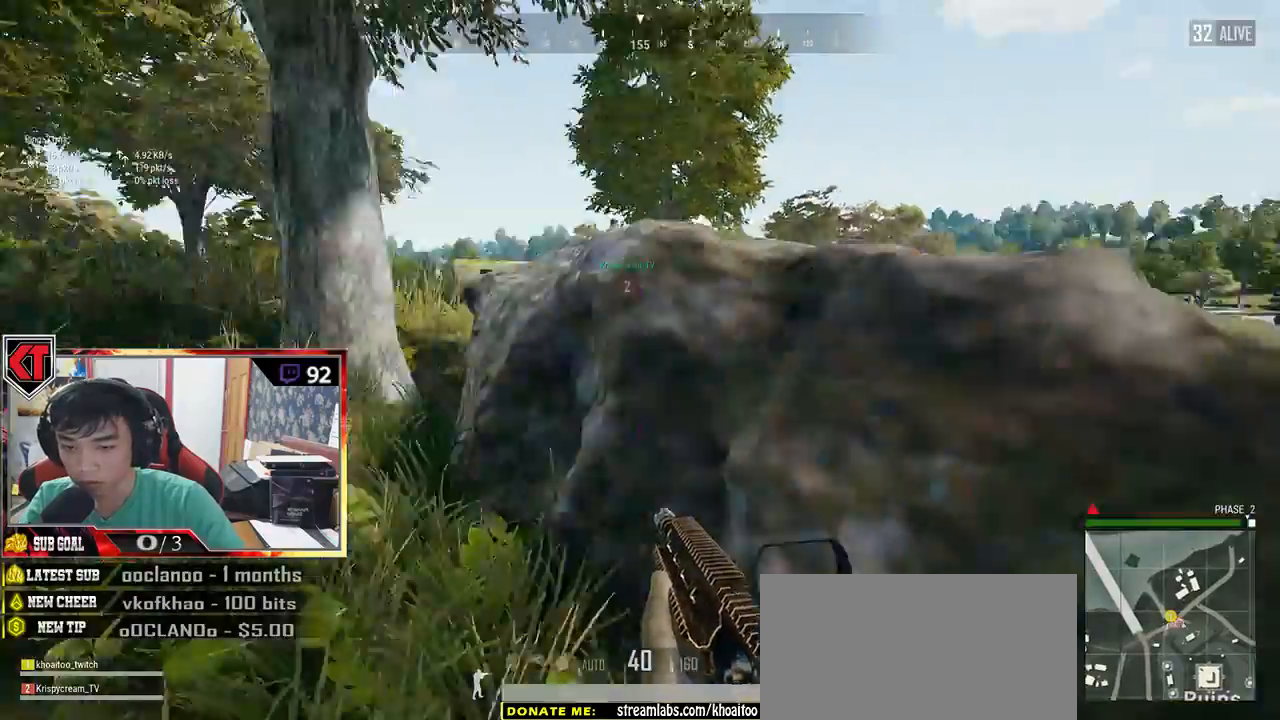
{"keys": ["w"], "mouse": [], "events": [[34, "w", "down"], [134, "a", "up"]]}
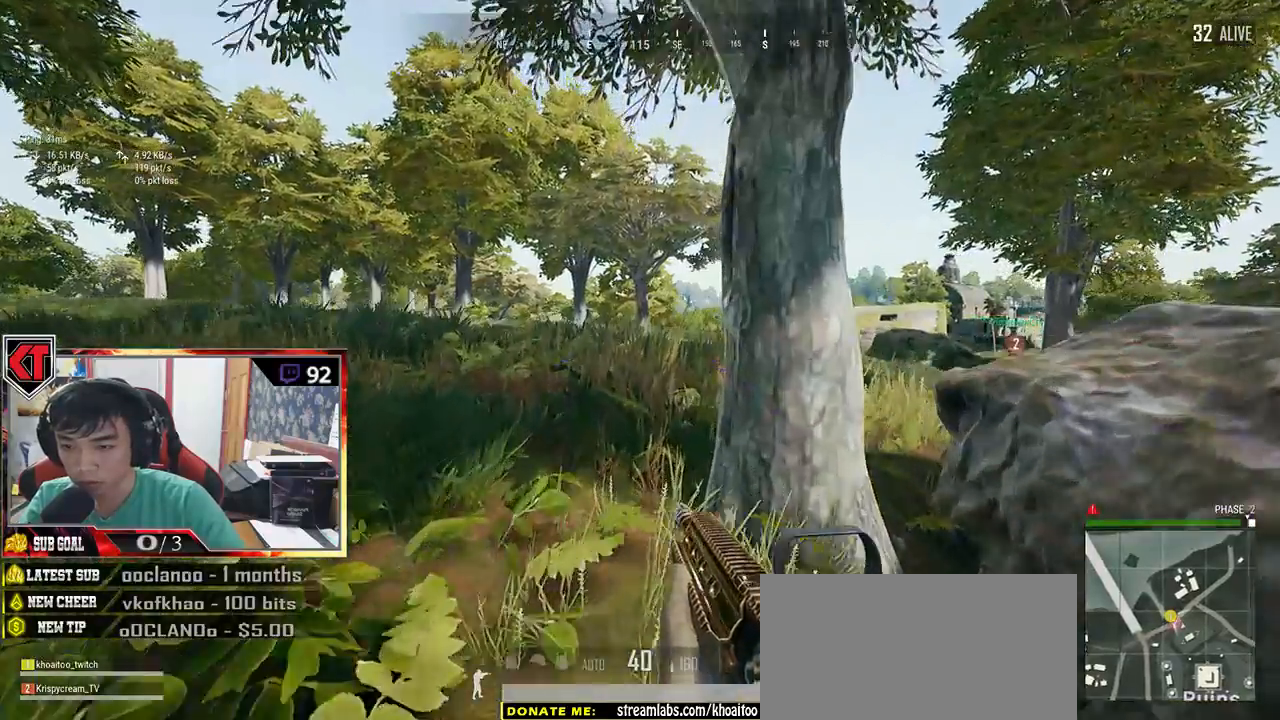
{"keys": ["w"], "mouse": [], "events": [[250, "a", "down"], [384, "a", "up"]]}
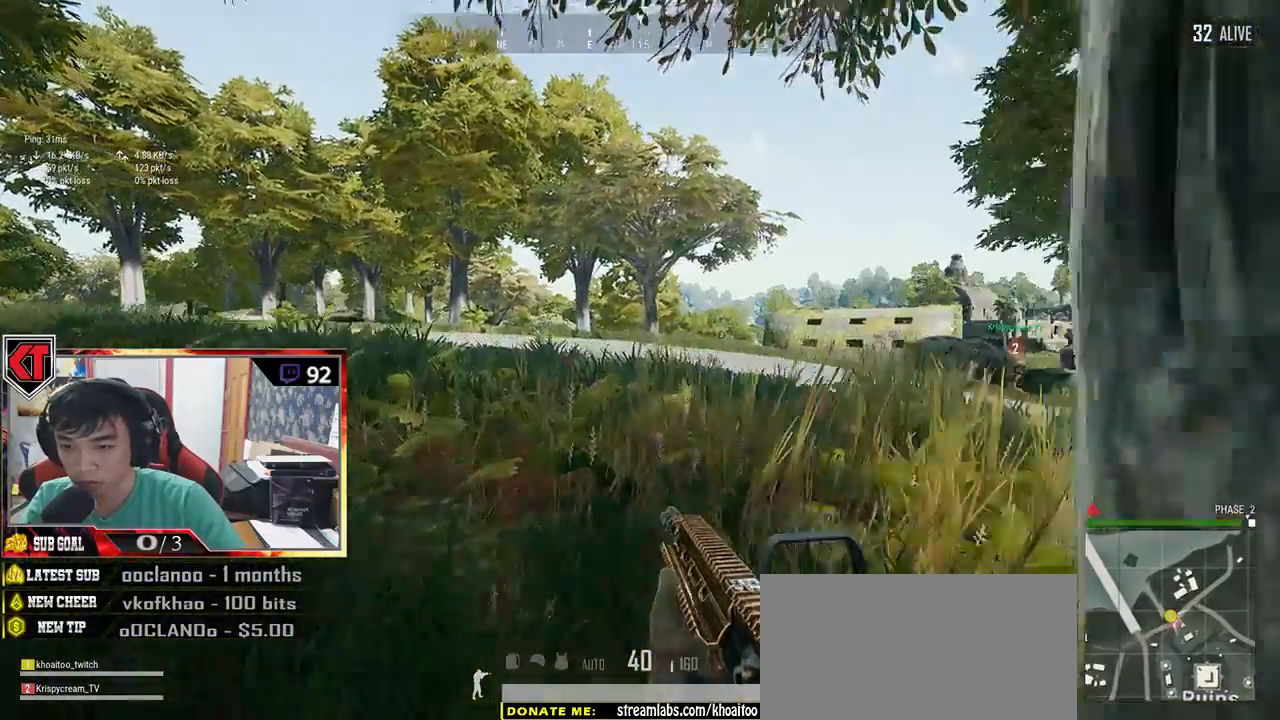
{"keys": ["shift", "w"], "mouse": [], "events": [[150, "shift", "down"]]}
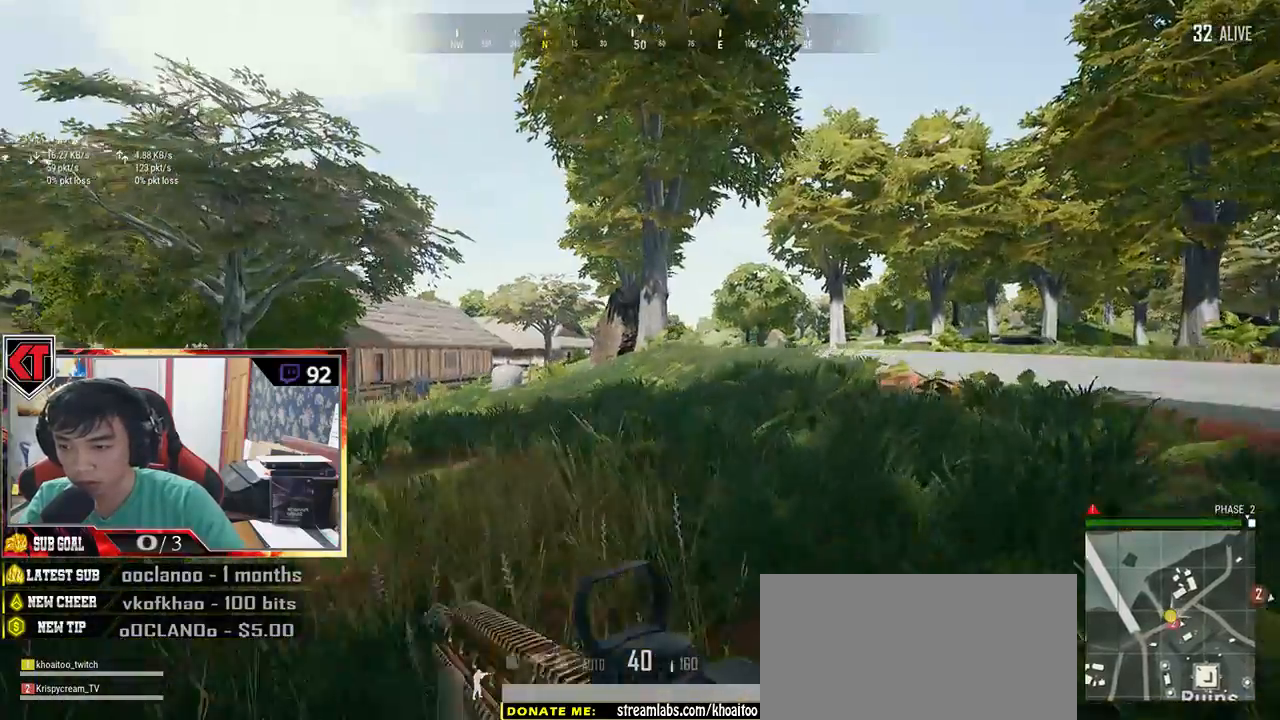
{"keys": ["shift", "space", "w"], "mouse": [], "events": [[367, "space", "down"]]}
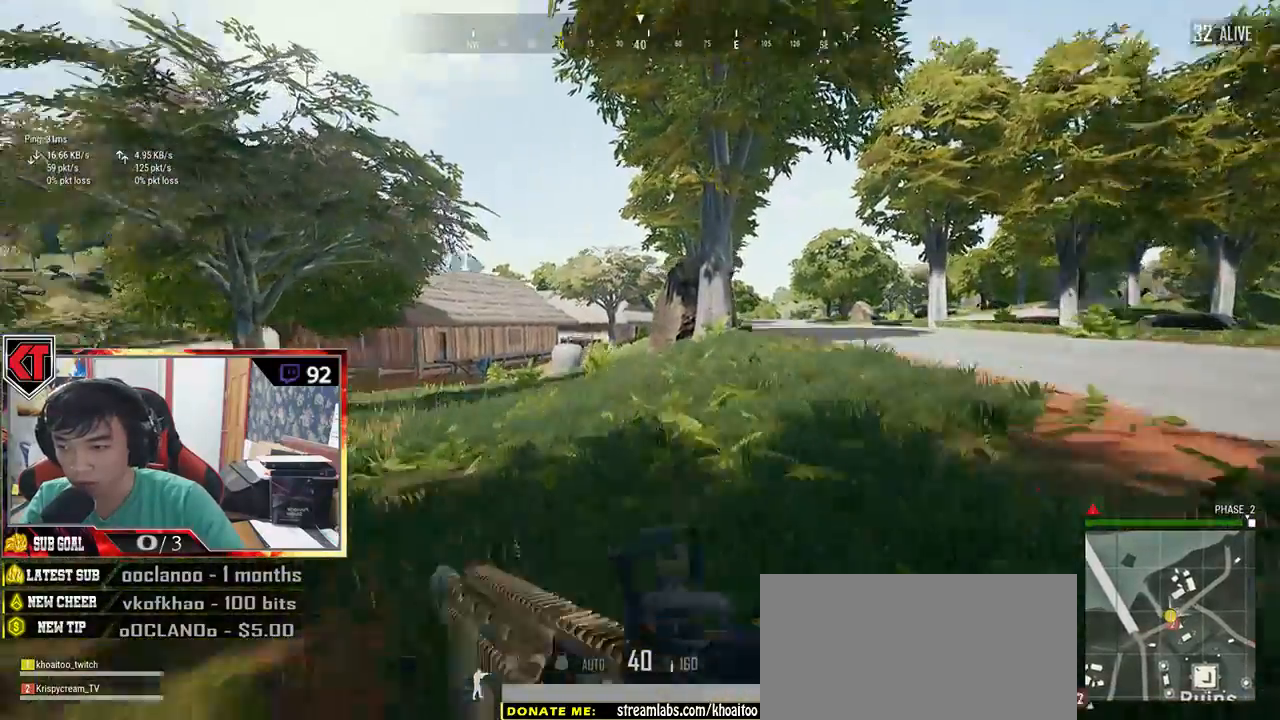
{"keys": ["shift", "w"], "mouse": [], "events": [[67, "space", "up"]]}
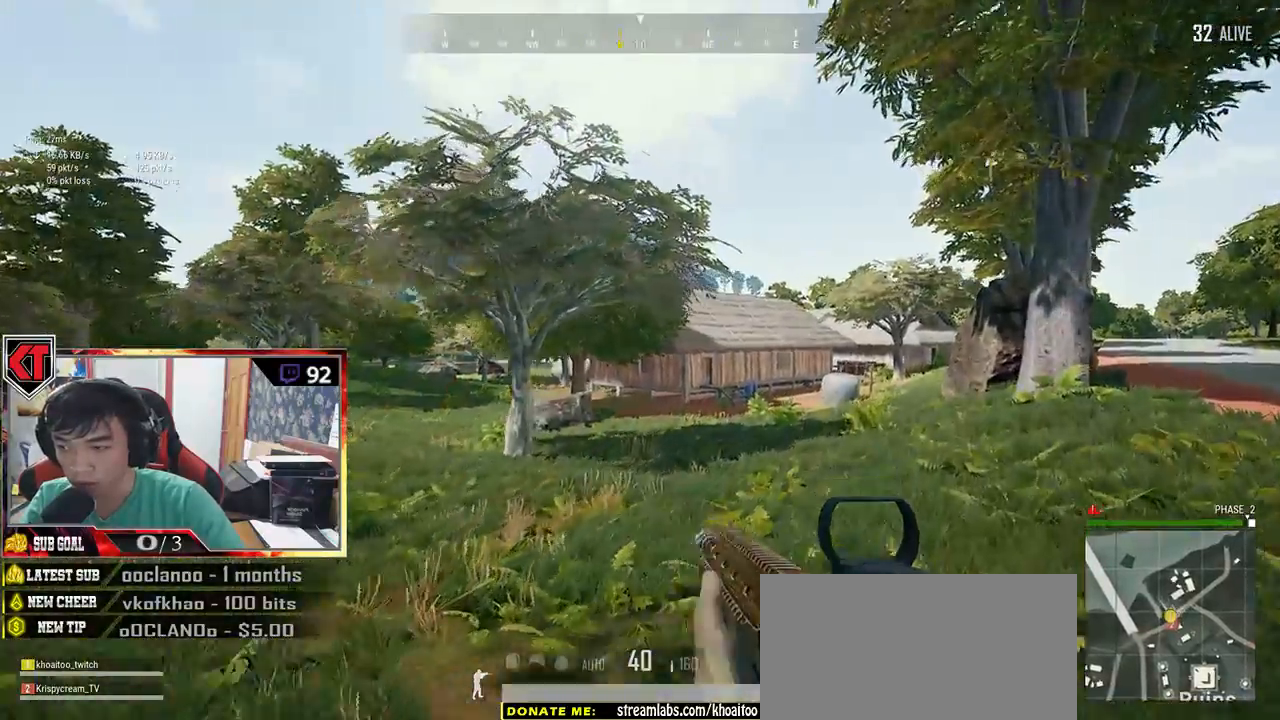
{"keys": ["shift", "w"], "mouse": [], "events": []}
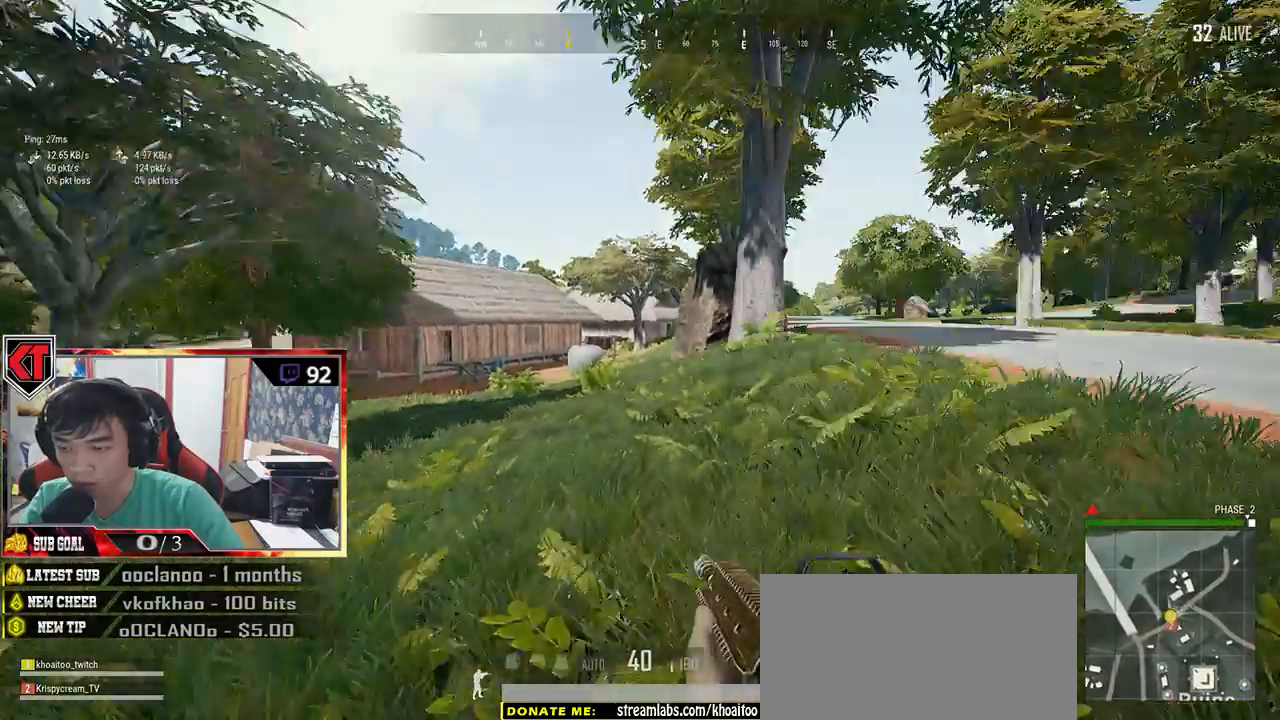
{"keys": ["d", "shift", "w"], "mouse": [], "events": [[17, "d", "down"]]}
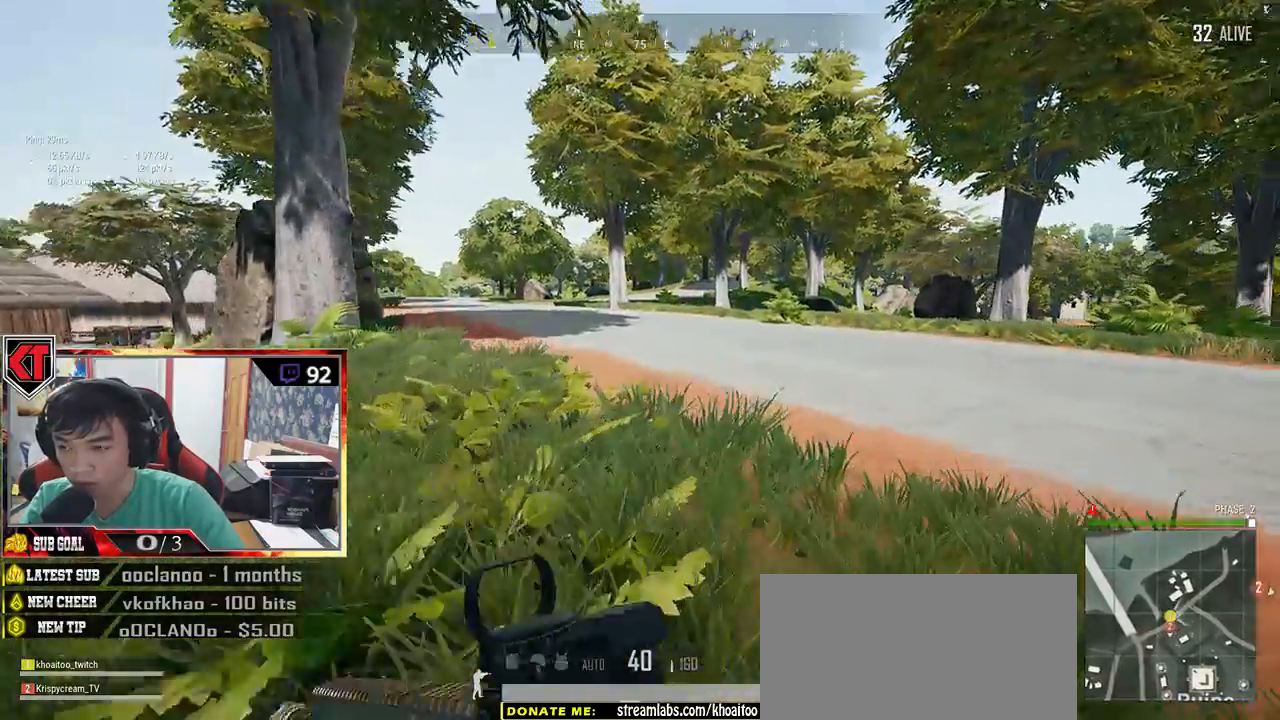
{"keys": ["d", "shift", "w"], "mouse": [], "events": []}
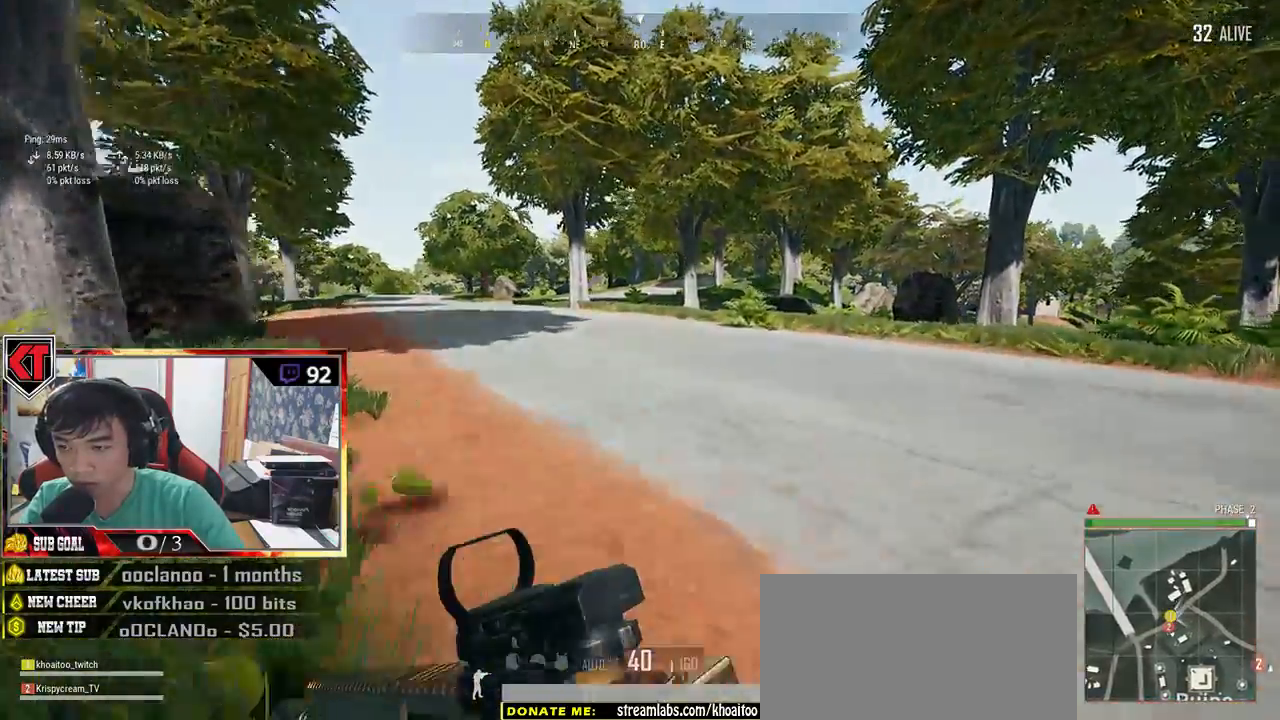
{"keys": ["d", "shift", "w"], "mouse": [], "events": []}
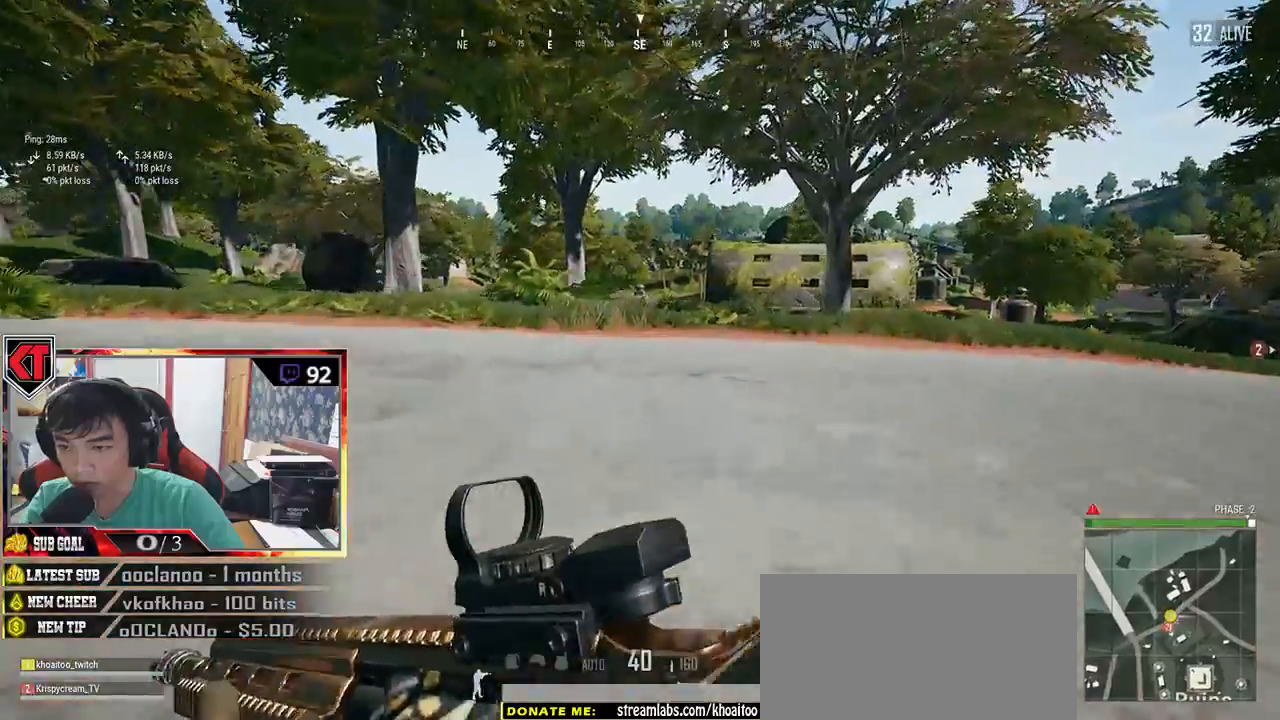
{"keys": ["shift", "w"], "mouse": [], "events": [[117, "d", "up"], [217, "space", "down"], [400, "space", "up"]]}
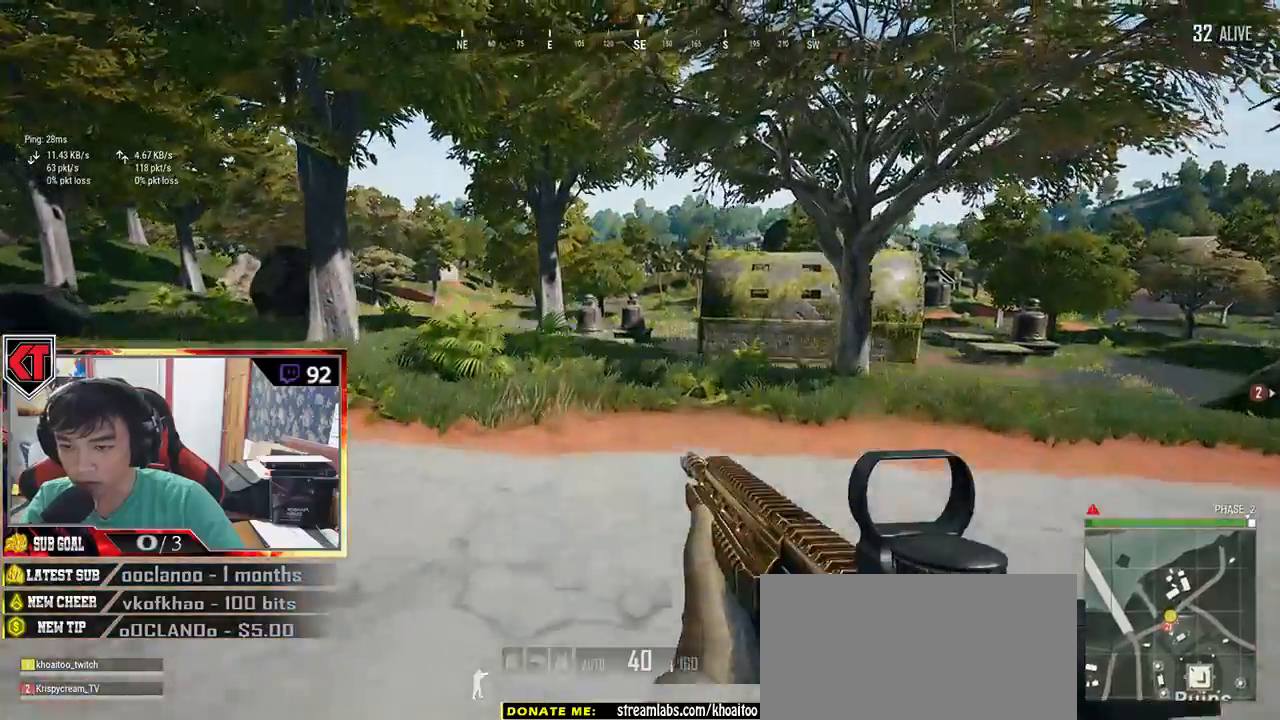
{"keys": ["shift", "w"], "mouse": [], "events": []}